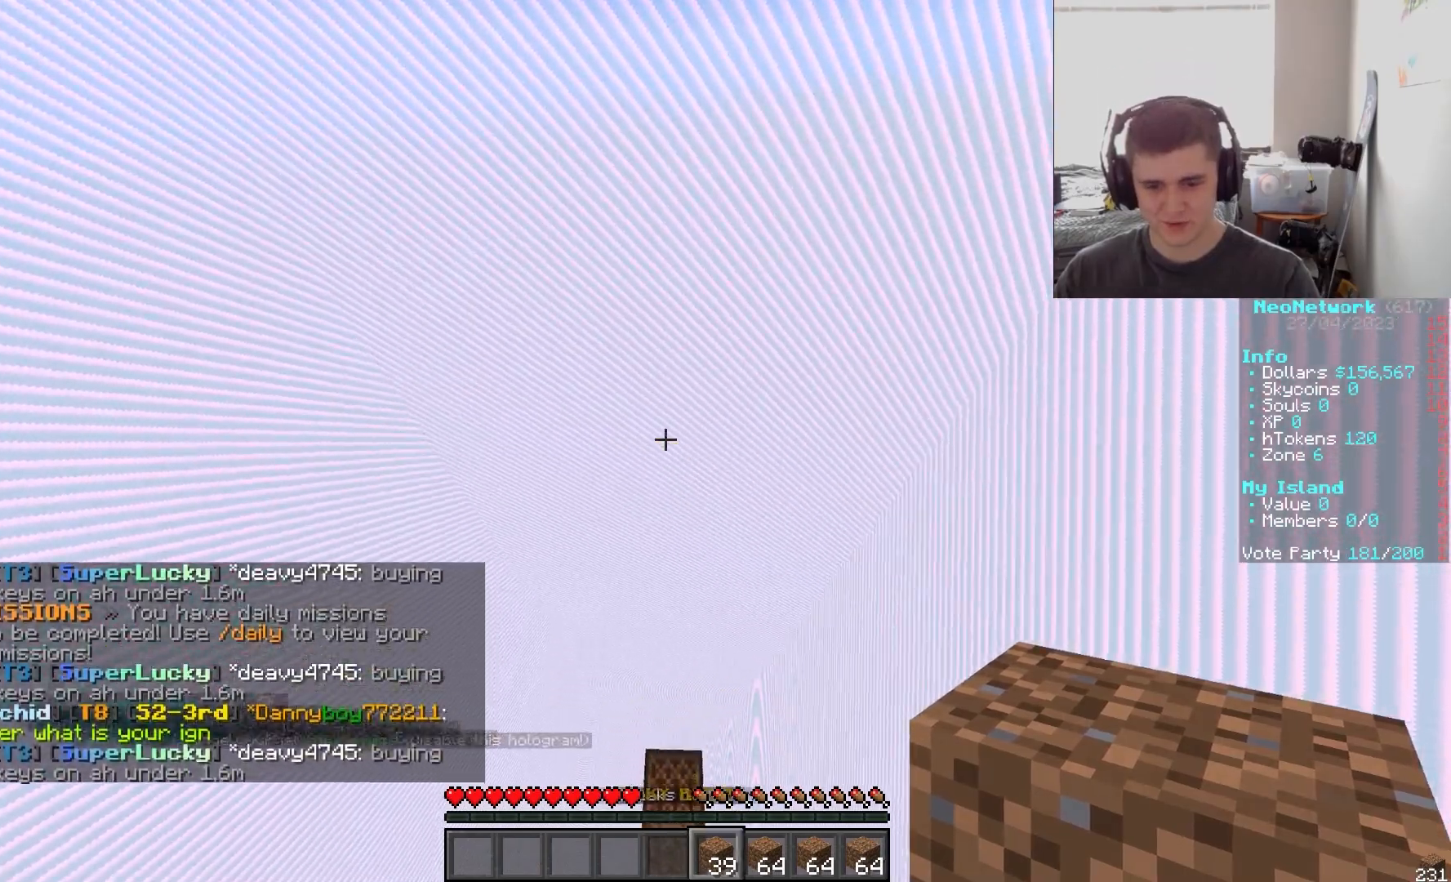
Gameplay with keyboard and mouse; each line is a JSON object with the keys and mouse buttons held at the frame after it. "events" lists presses ("down") and releases ("up") of "a", "d", "s", "w", "mouse_left" and "mouse_right" between this image and that frame as [ms after this image, input, new state], when the widget could be followed in between. "mouse_left", "mouse_right" = the "left", "right" buttons of the "mouse" list. No other keys are recorded. Fast repeated clicks can show as one long hold. Mouse movement is not recorded.
{"keys": [], "mouse": [], "events": [[150, "w", "up"]]}
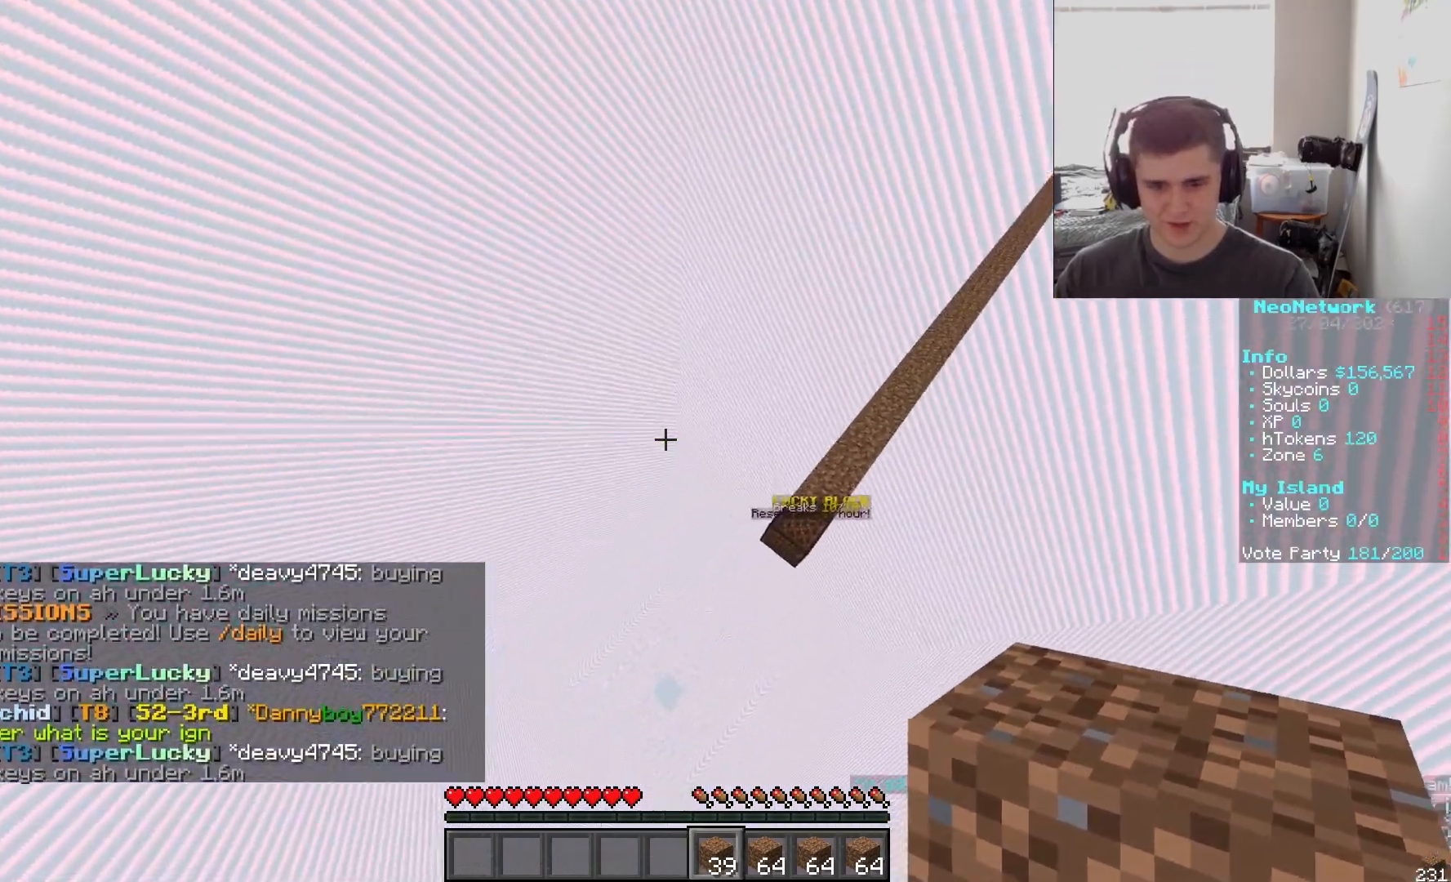
{"keys": [], "mouse": [], "events": []}
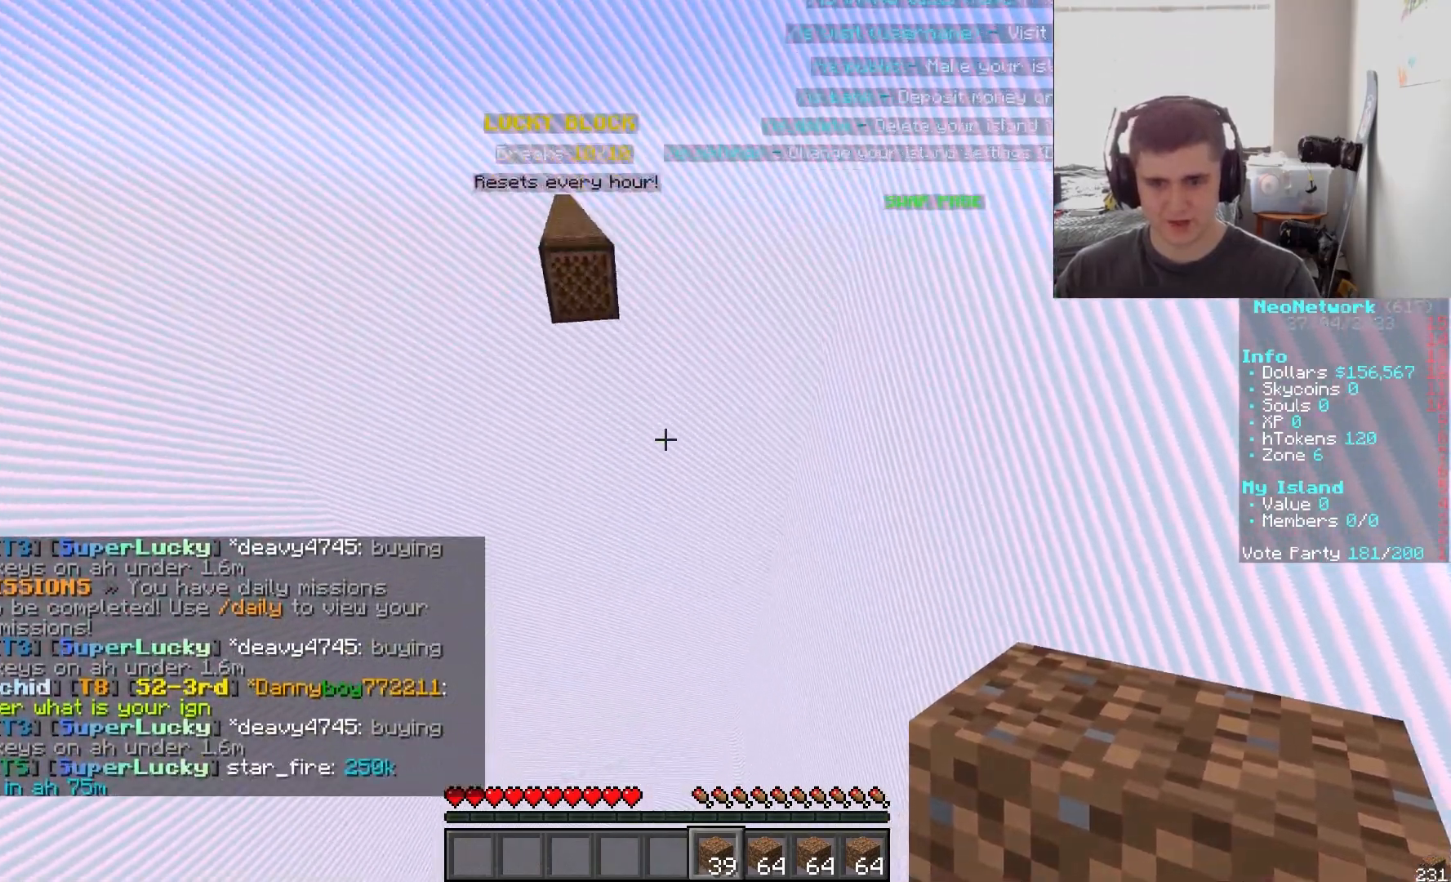
{"keys": [], "mouse": [], "events": []}
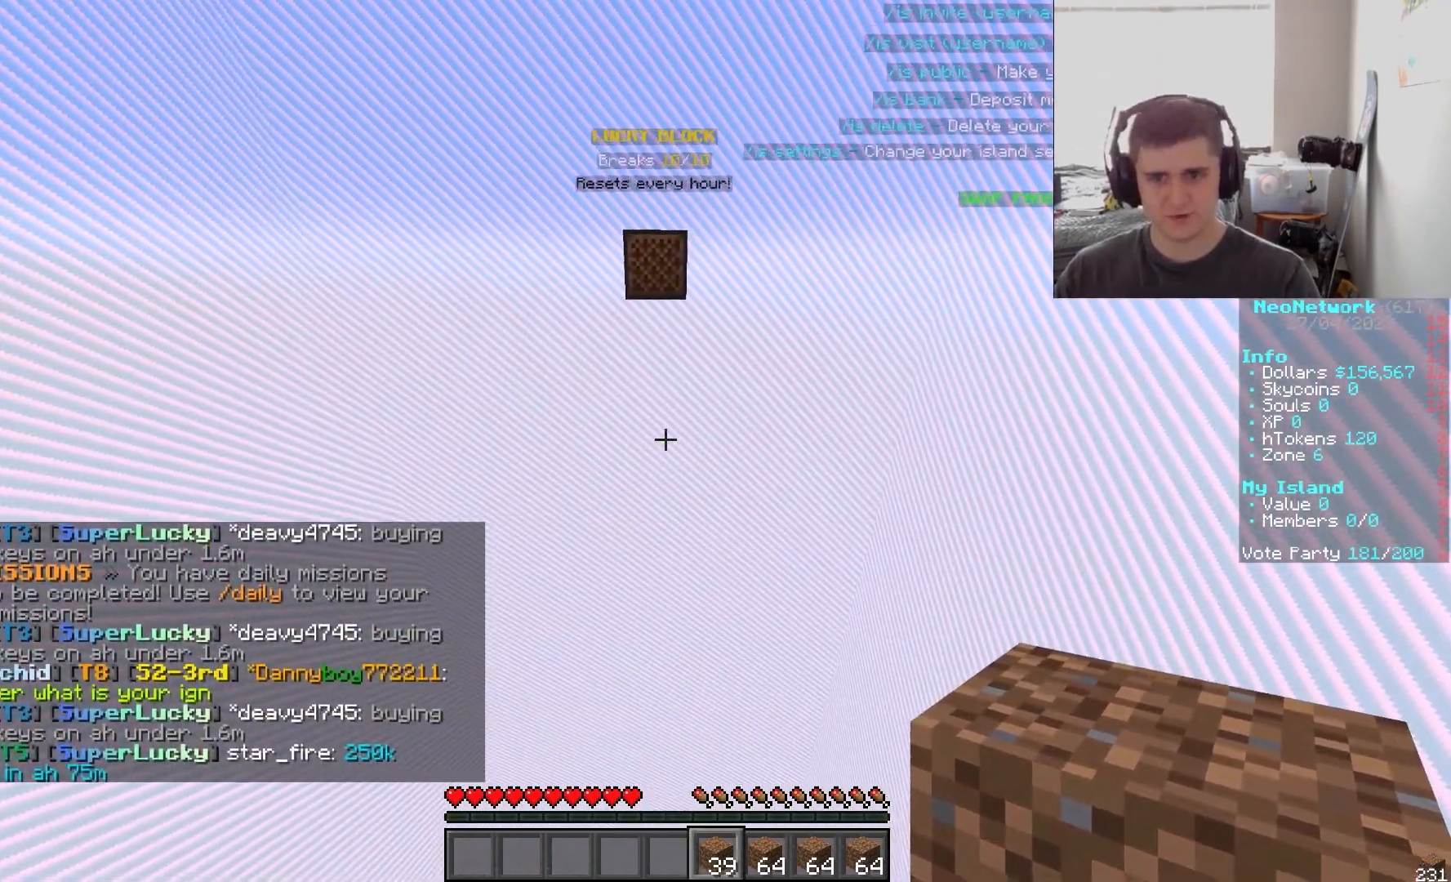
{"keys": [], "mouse": [], "events": []}
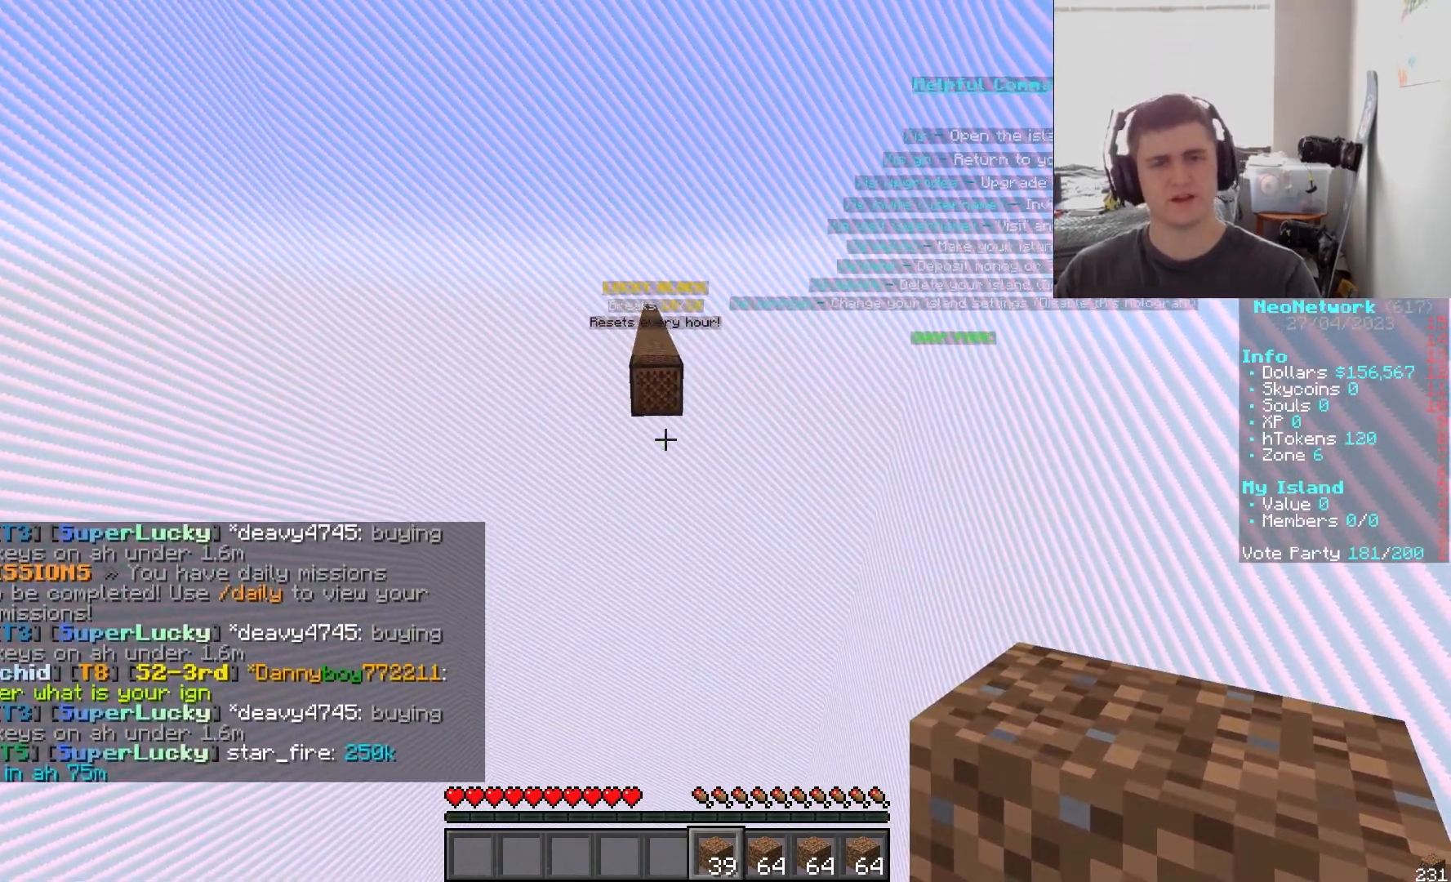
{"keys": [], "mouse": [], "events": [[217, "w", "down"], [483, "w", "up"]]}
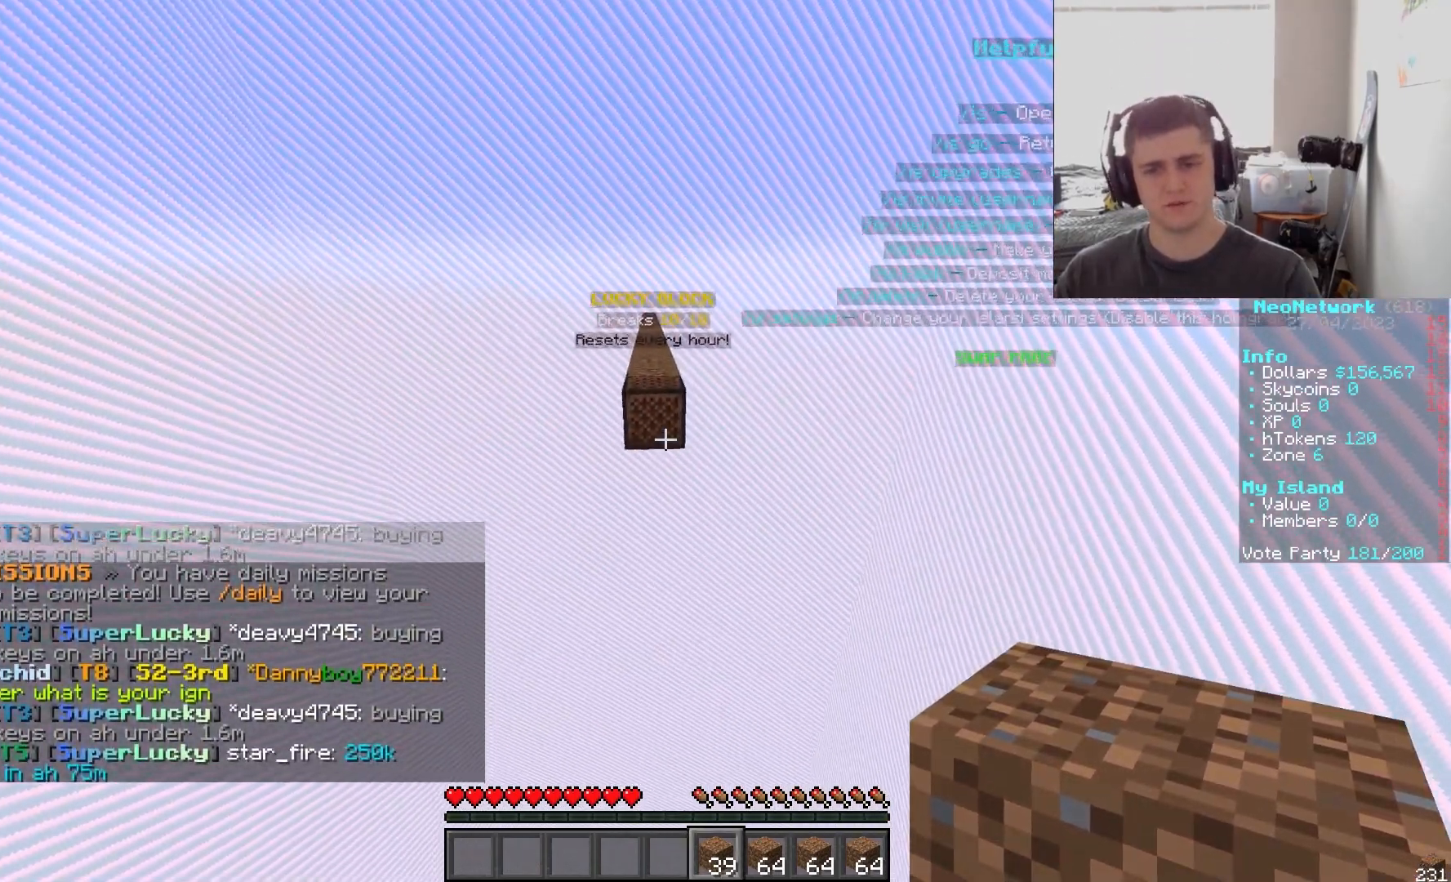
{"keys": [], "mouse": [], "events": []}
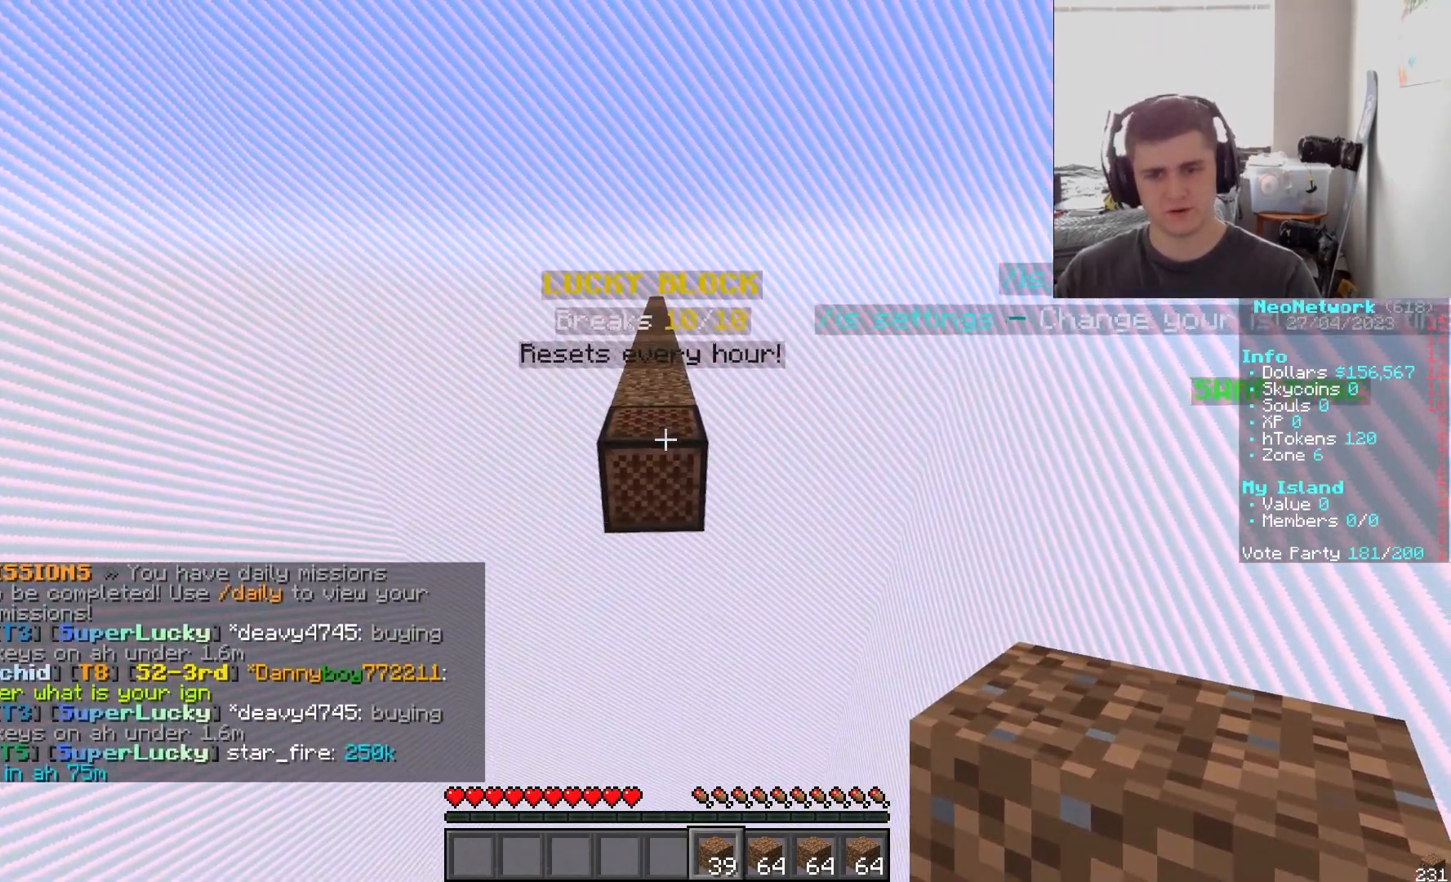
{"keys": [], "mouse": [], "events": []}
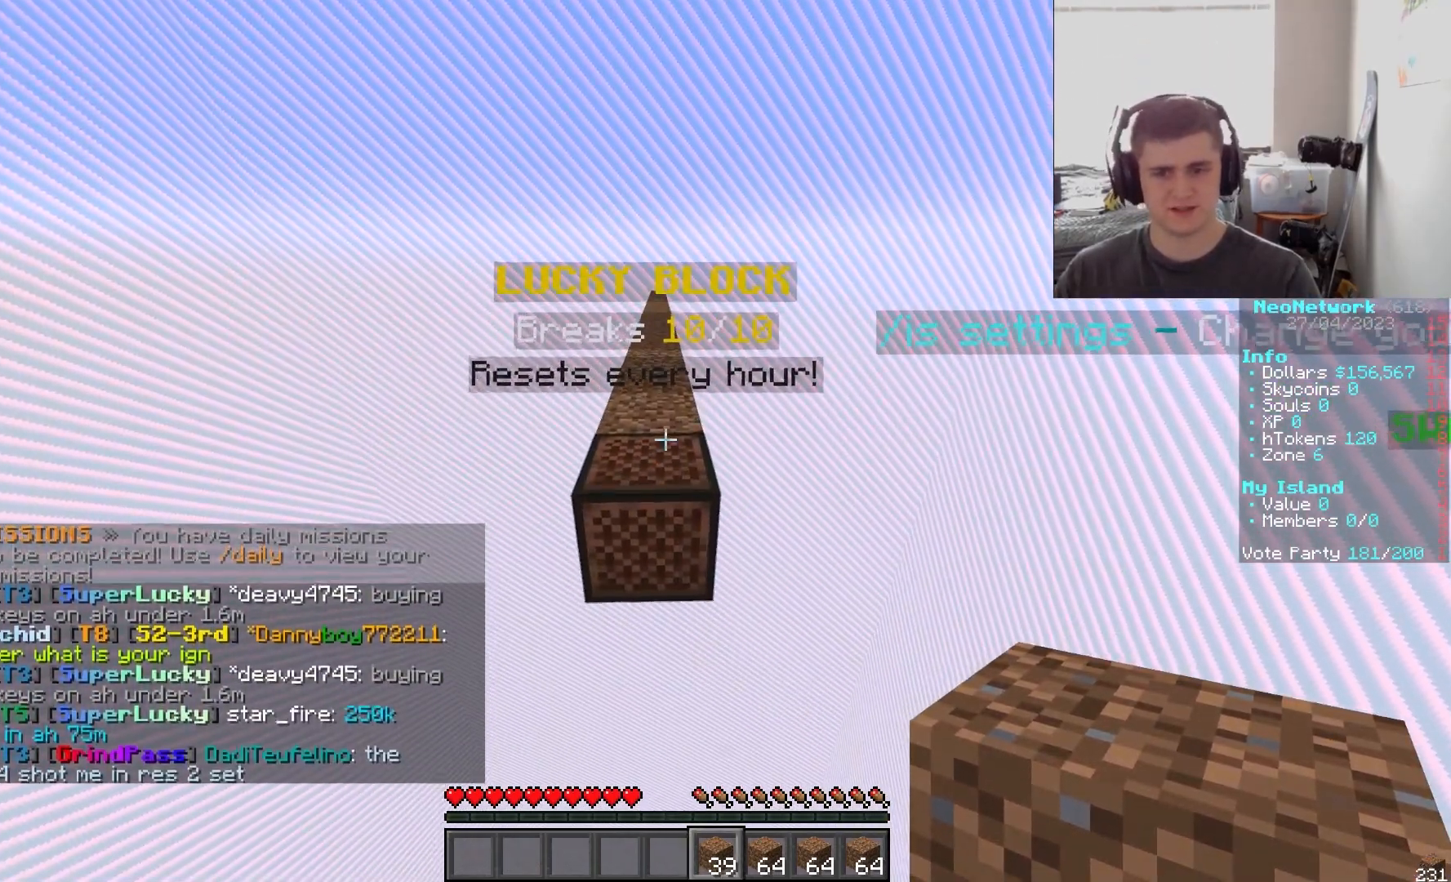
{"keys": [], "mouse": [], "events": [[100, "s", "down"], [333, "s", "up"]]}
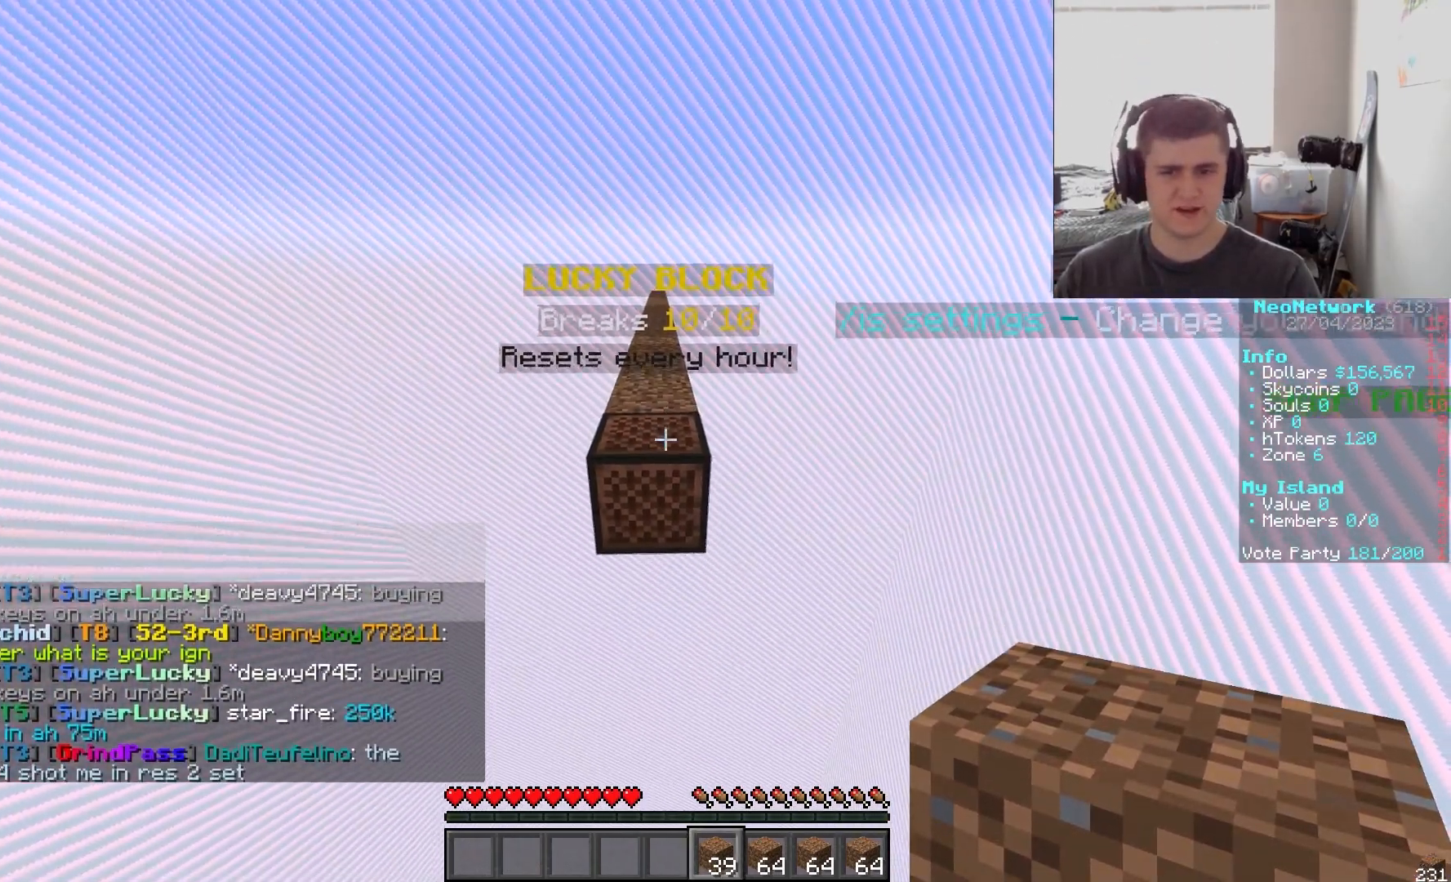
{"keys": [], "mouse": [], "events": []}
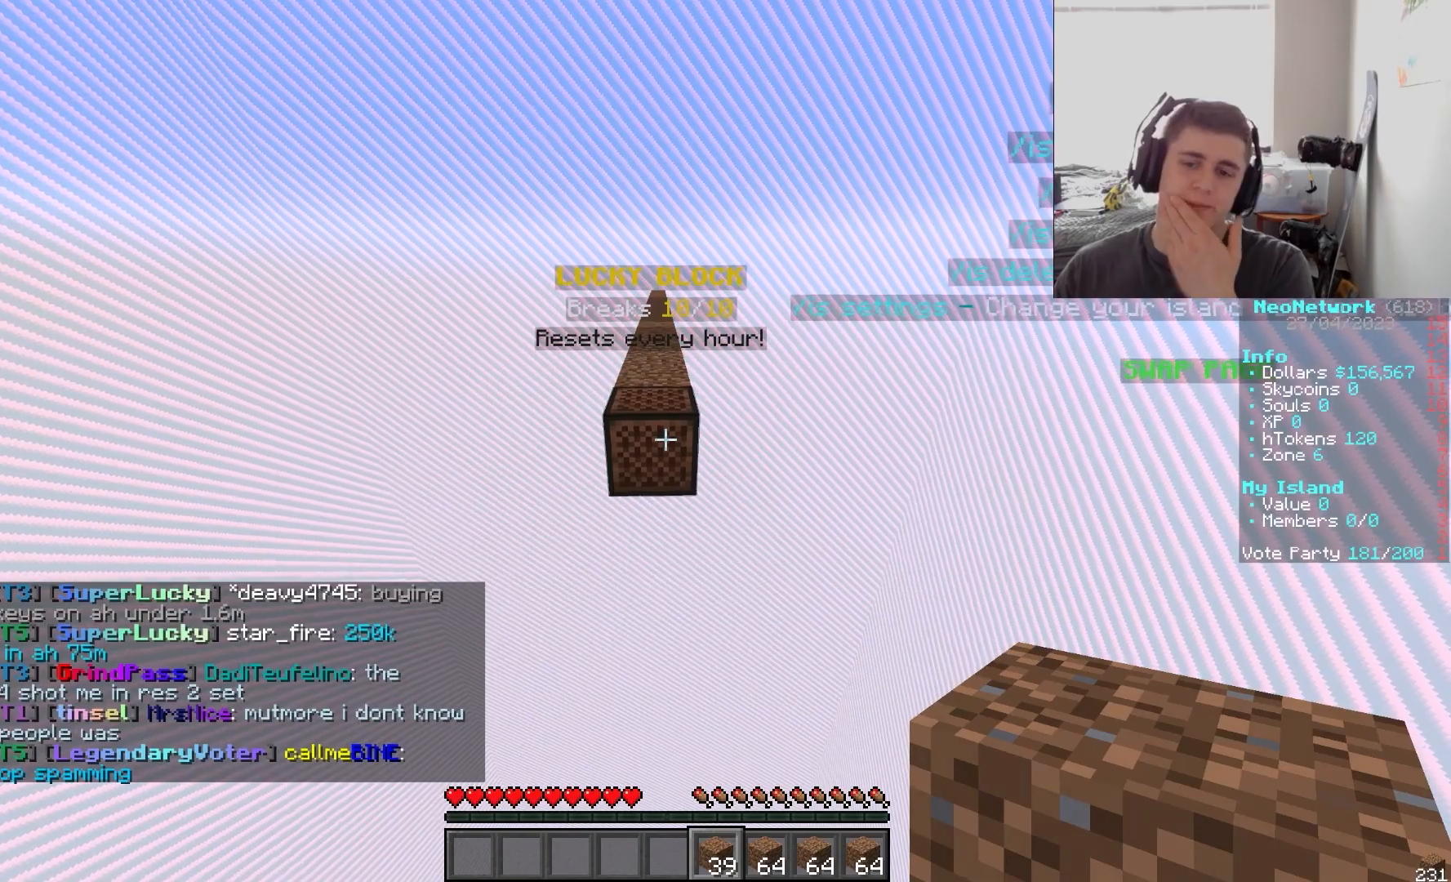
{"keys": [], "mouse": [], "events": []}
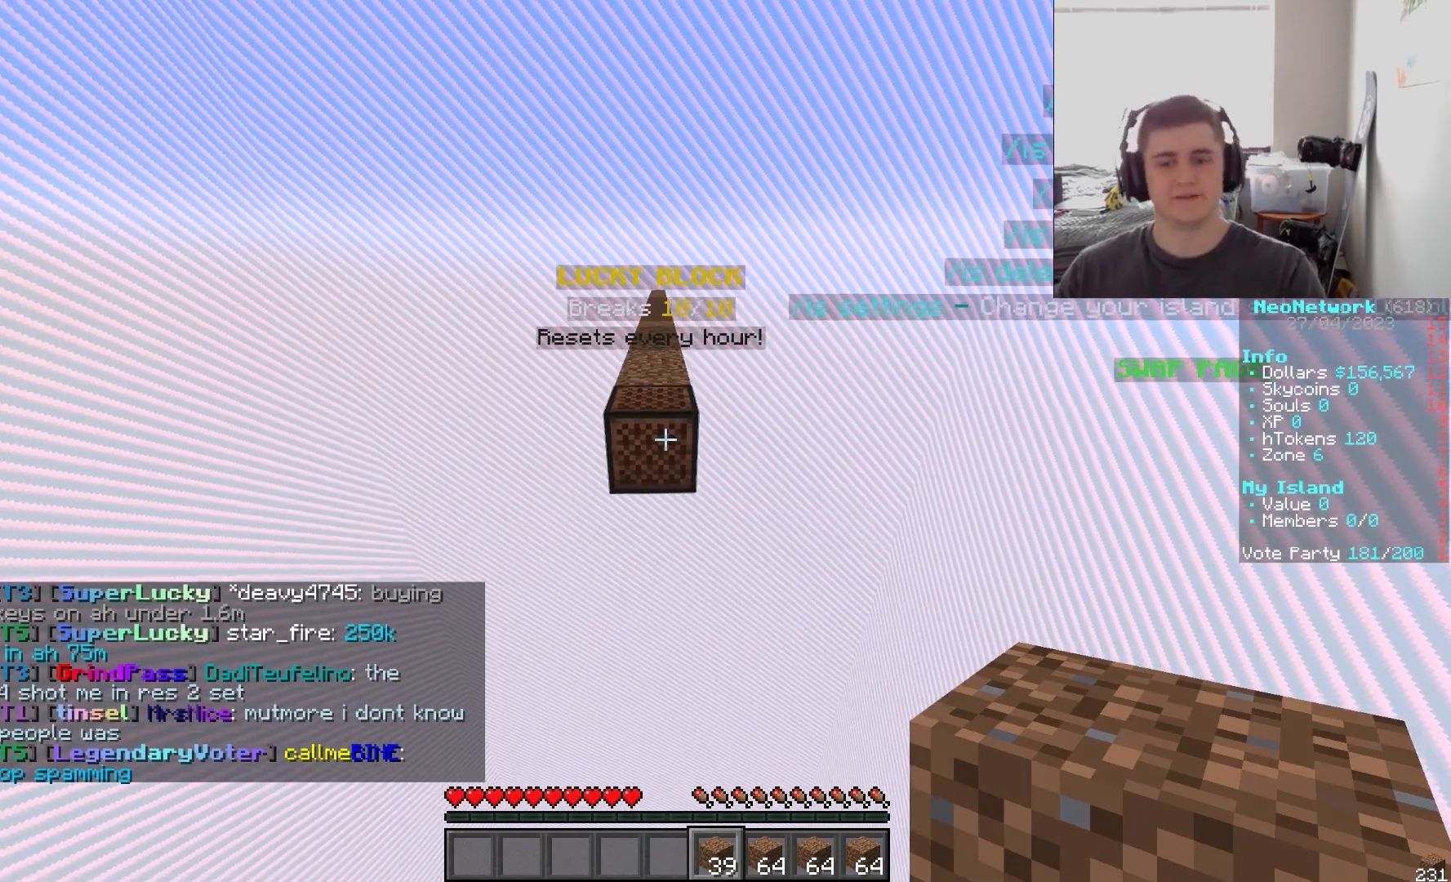
{"keys": ["w"], "mouse": [], "events": [[467, "w", "down"]]}
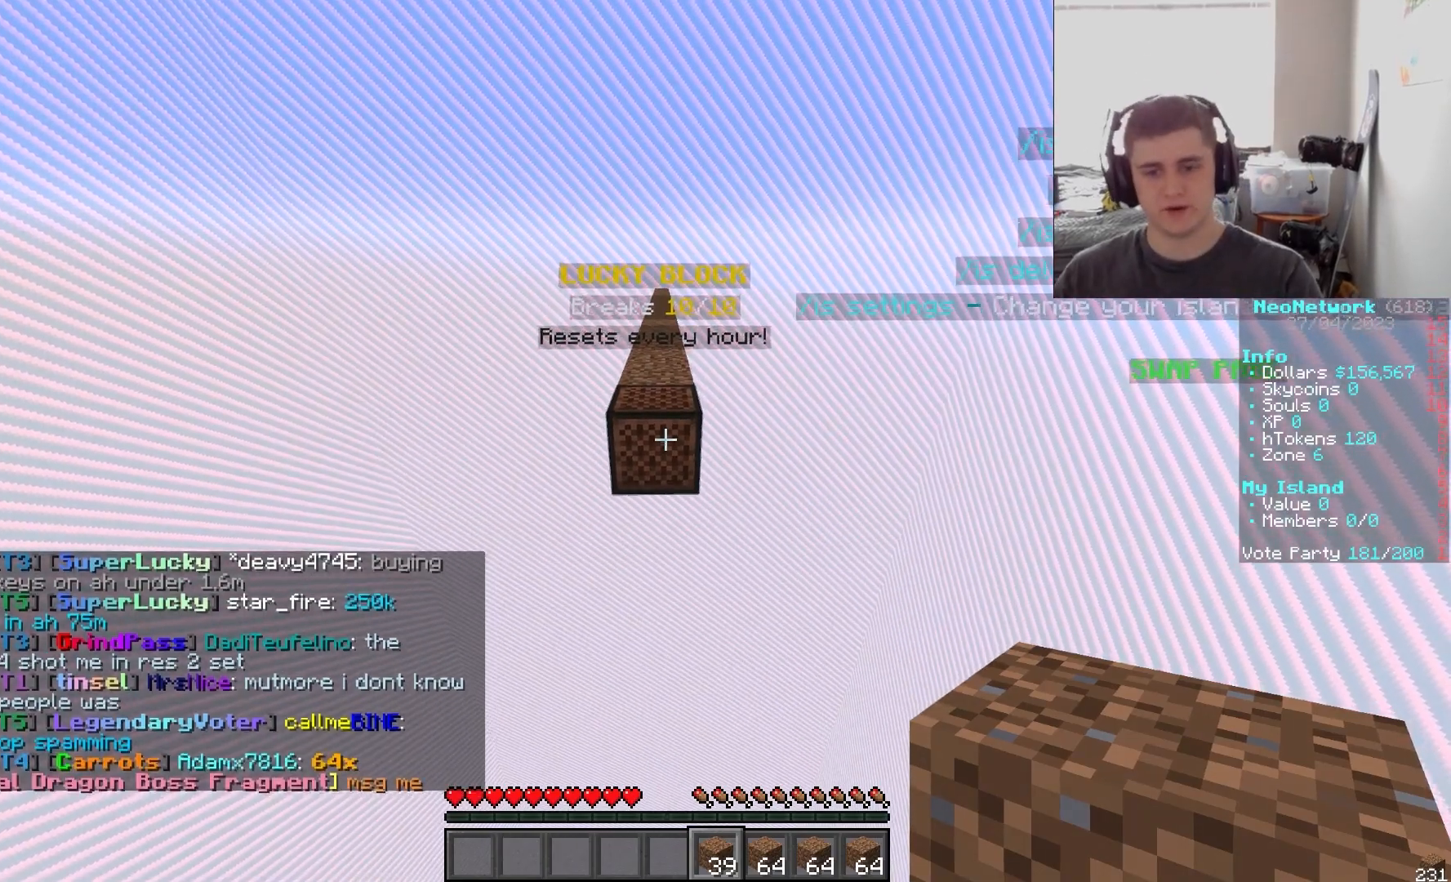
{"keys": [], "mouse": [], "events": [[83, "w", "up"], [267, "a", "down"], [483, "a", "up"]]}
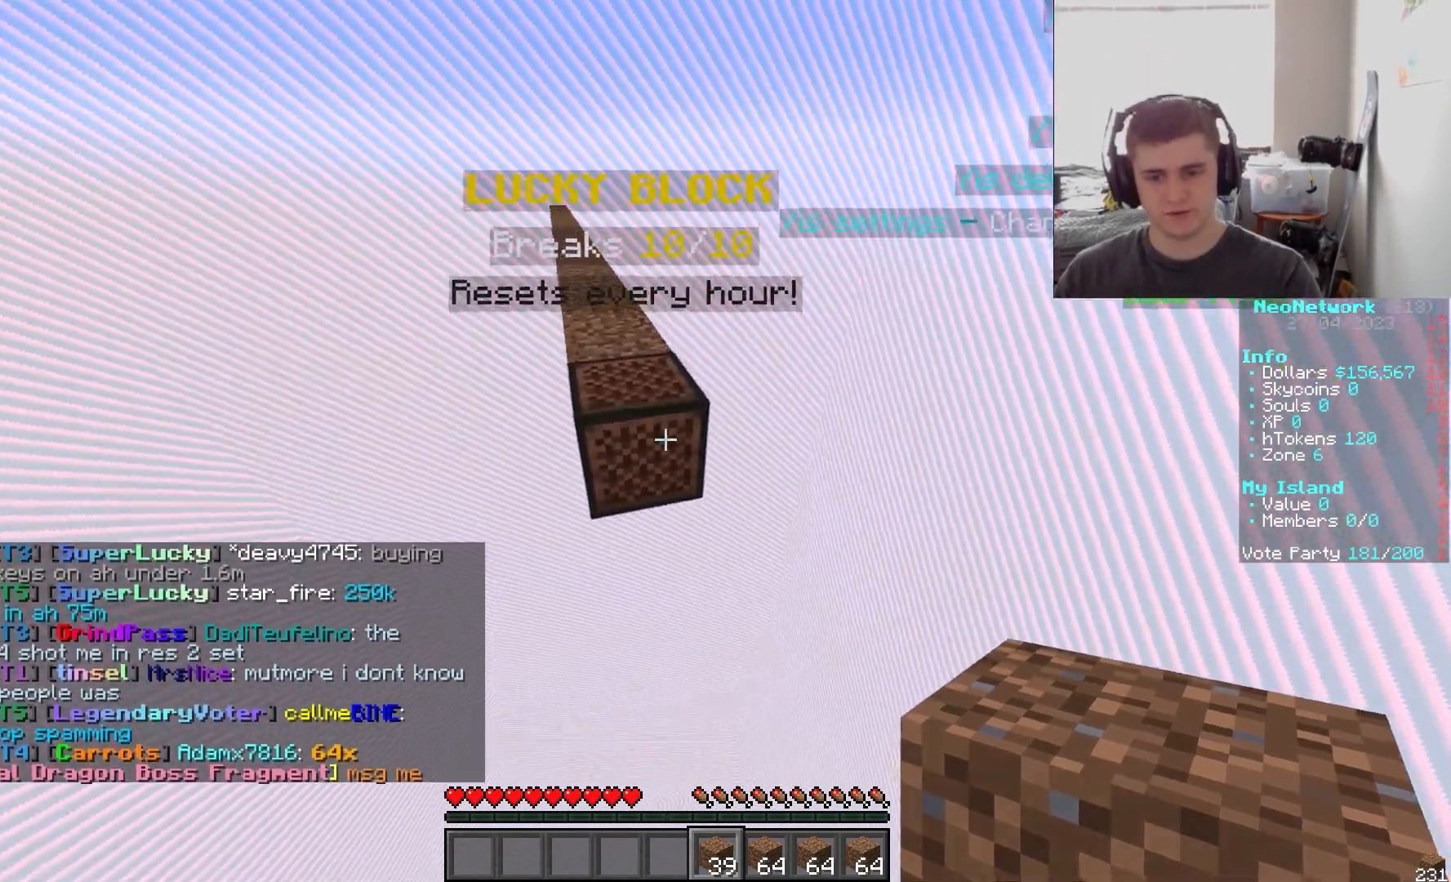
{"keys": ["s"], "mouse": [], "events": [[150, "d", "down"], [267, "d", "up"], [450, "s", "down"]]}
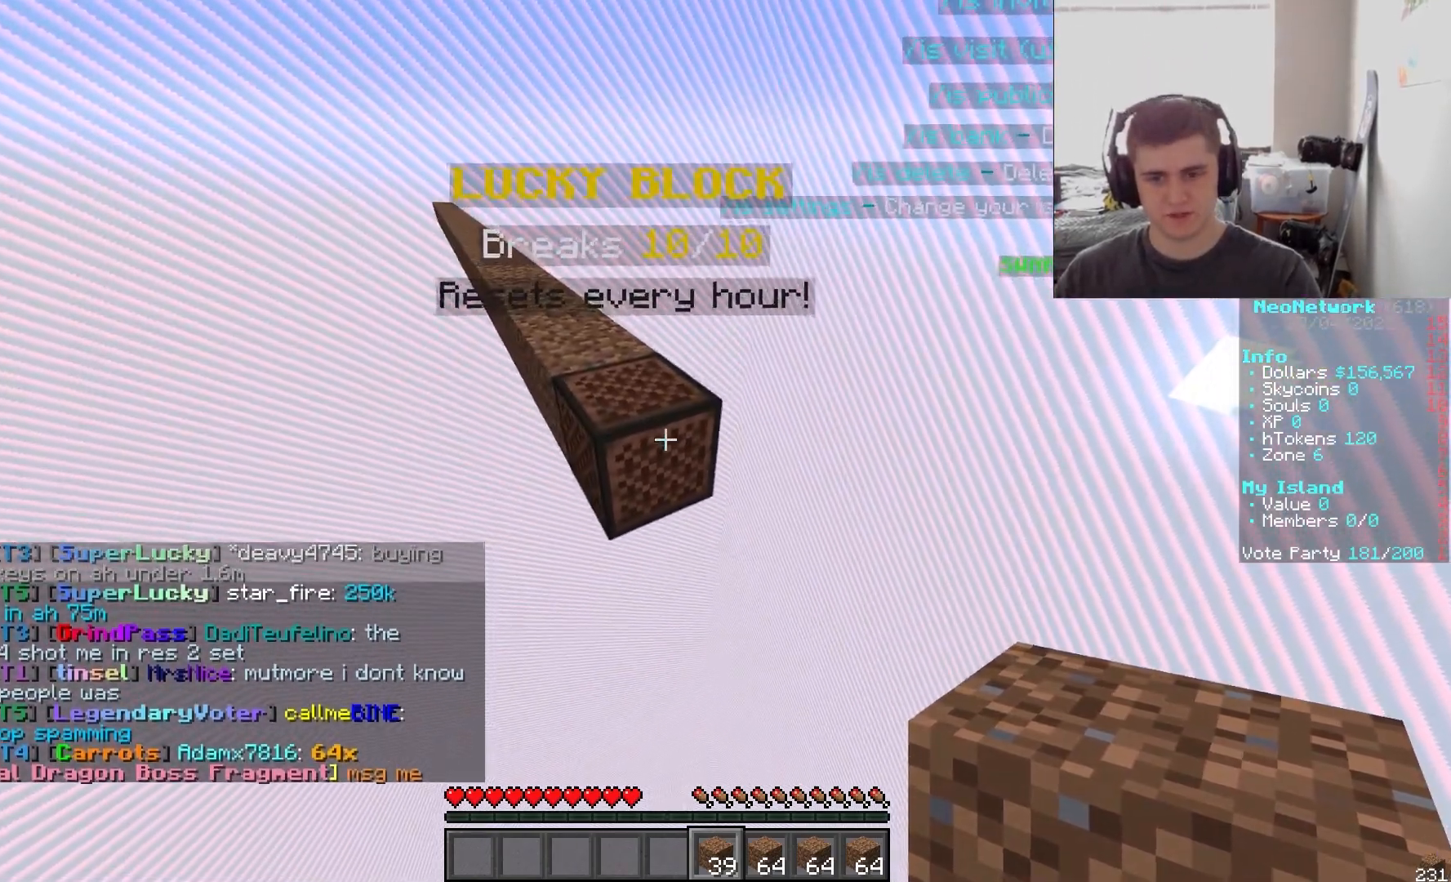
{"keys": ["d", "w"], "mouse": [], "events": [[167, "s", "up"], [350, "d", "down"], [350, "w", "down"]]}
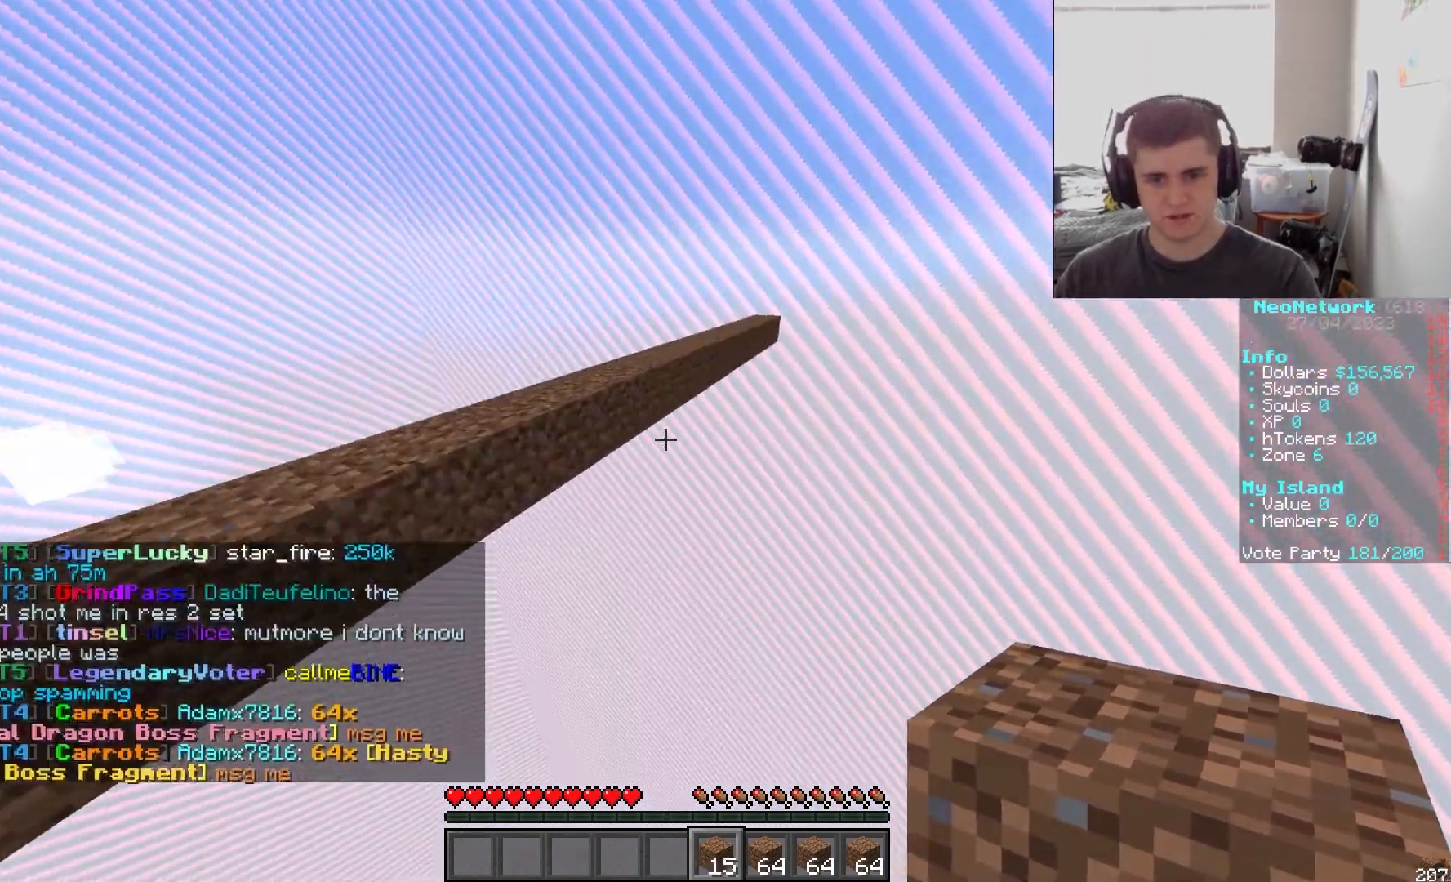
{"keys": [], "mouse": [], "events": [[350, "d", "up"], [383, "w", "up"]]}
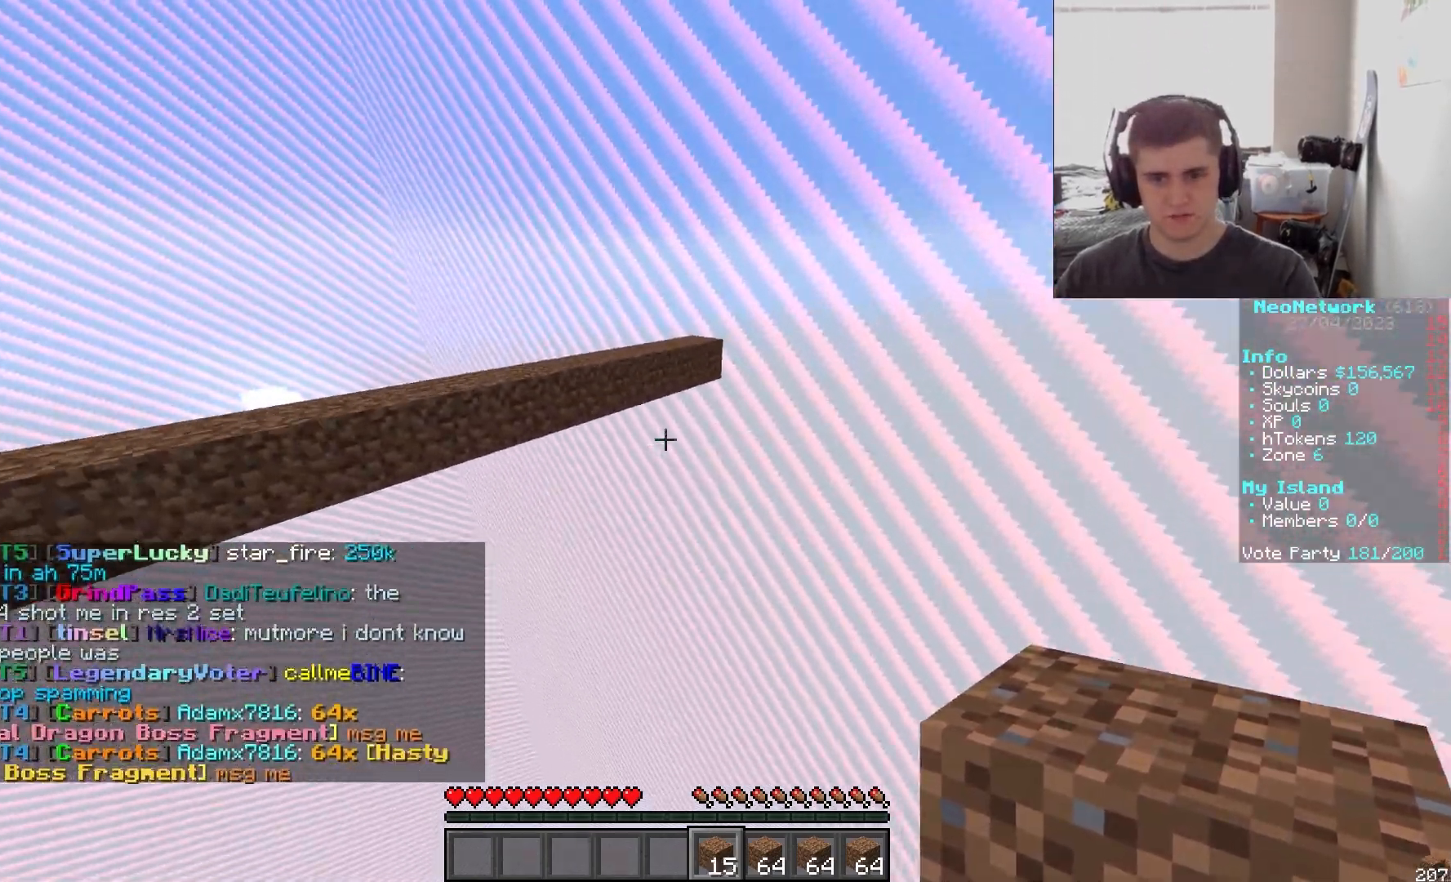
{"keys": ["a", "w"], "mouse": [], "events": [[33, "a", "down"], [200, "w", "down"]]}
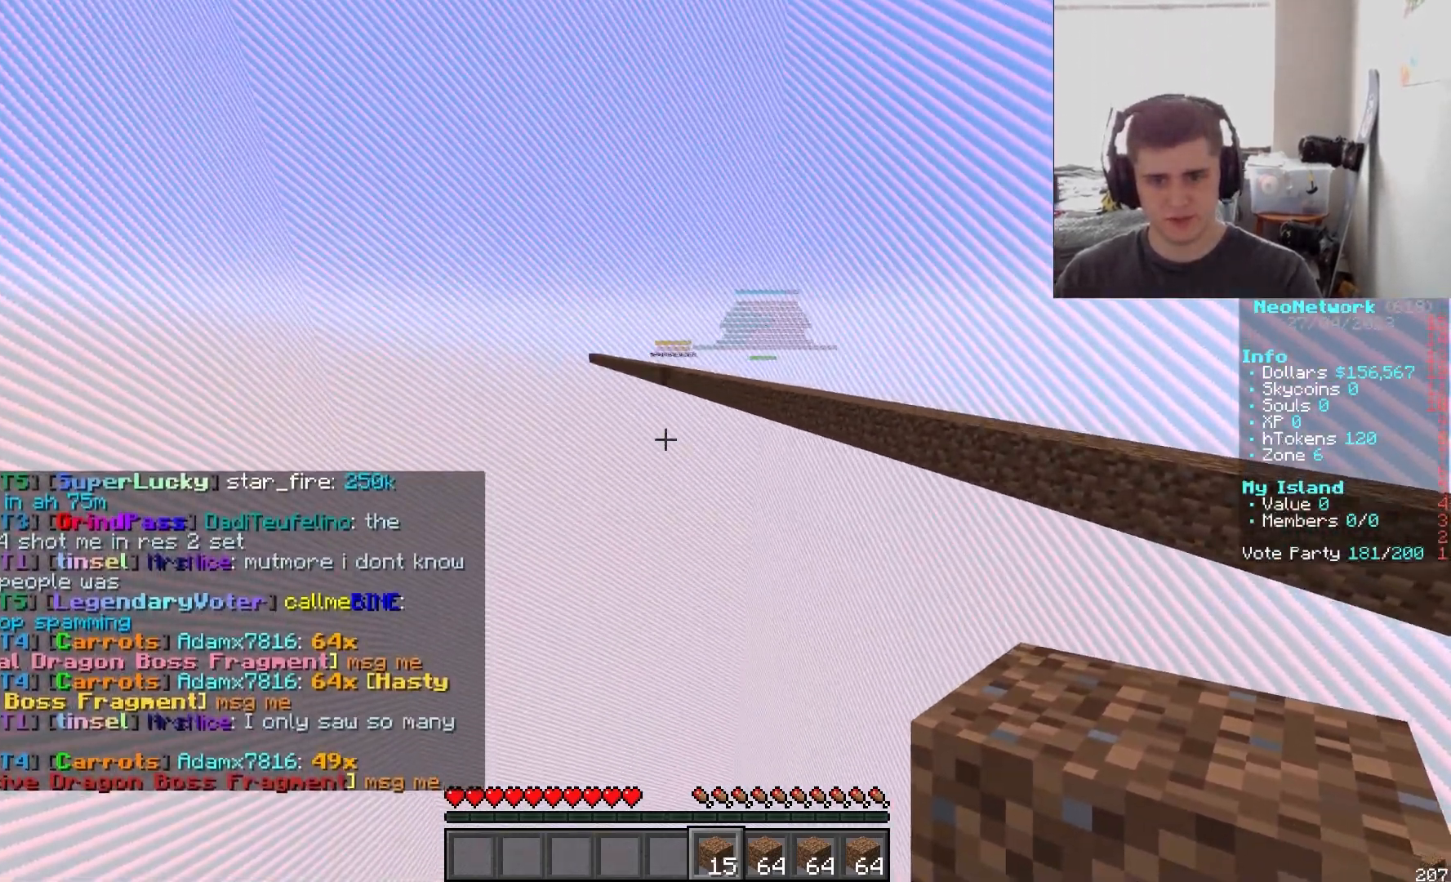
{"keys": ["d", "w"], "mouse": [], "events": [[267, "a", "up"], [417, "d", "down"]]}
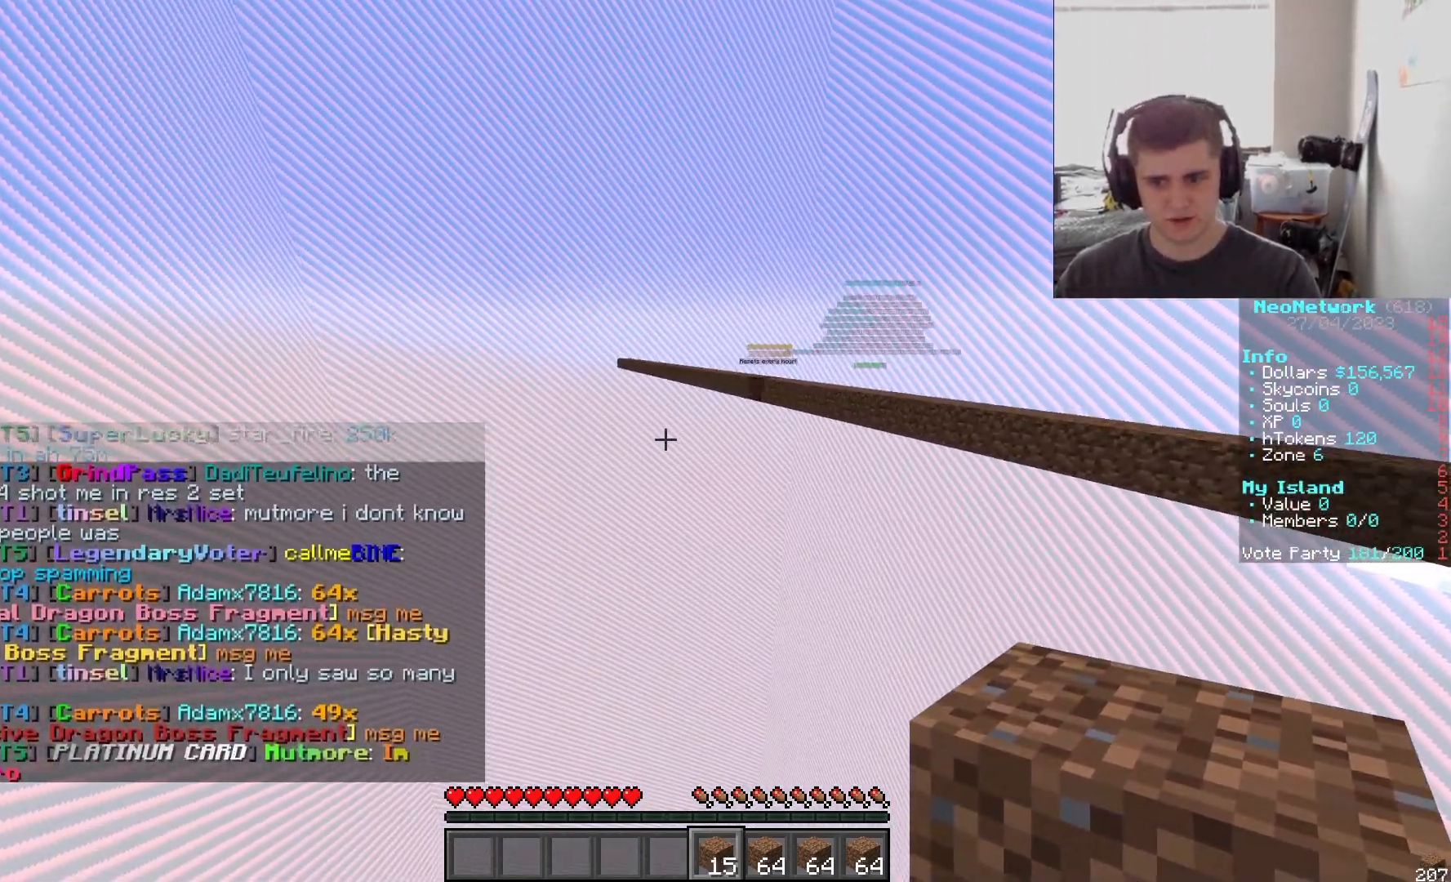
{"keys": ["w"], "mouse": [], "events": [[83, "d", "up"]]}
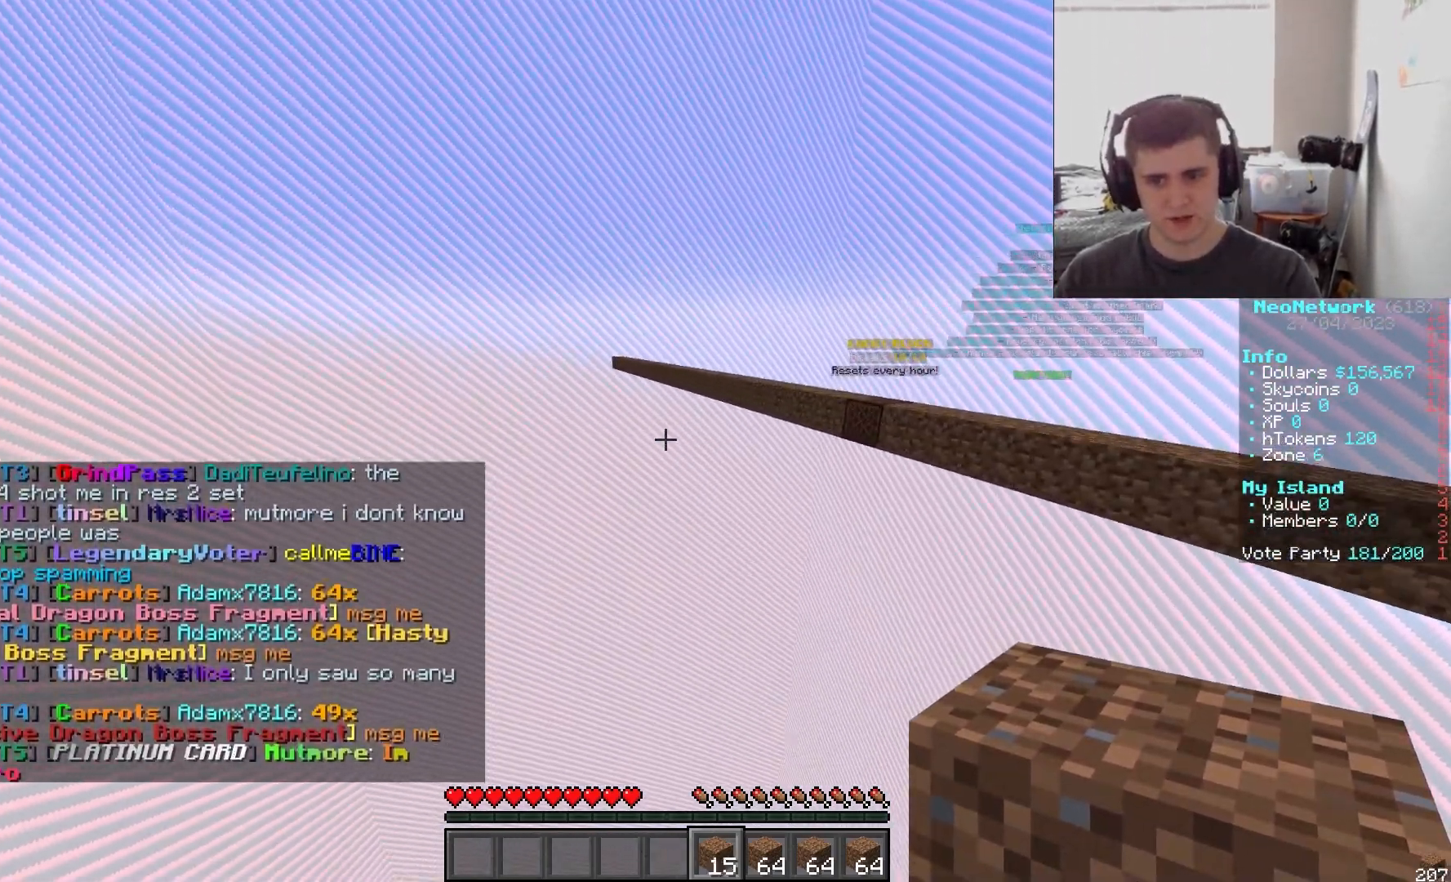
{"keys": ["a", "w"], "mouse": [], "events": [[433, "a", "down"]]}
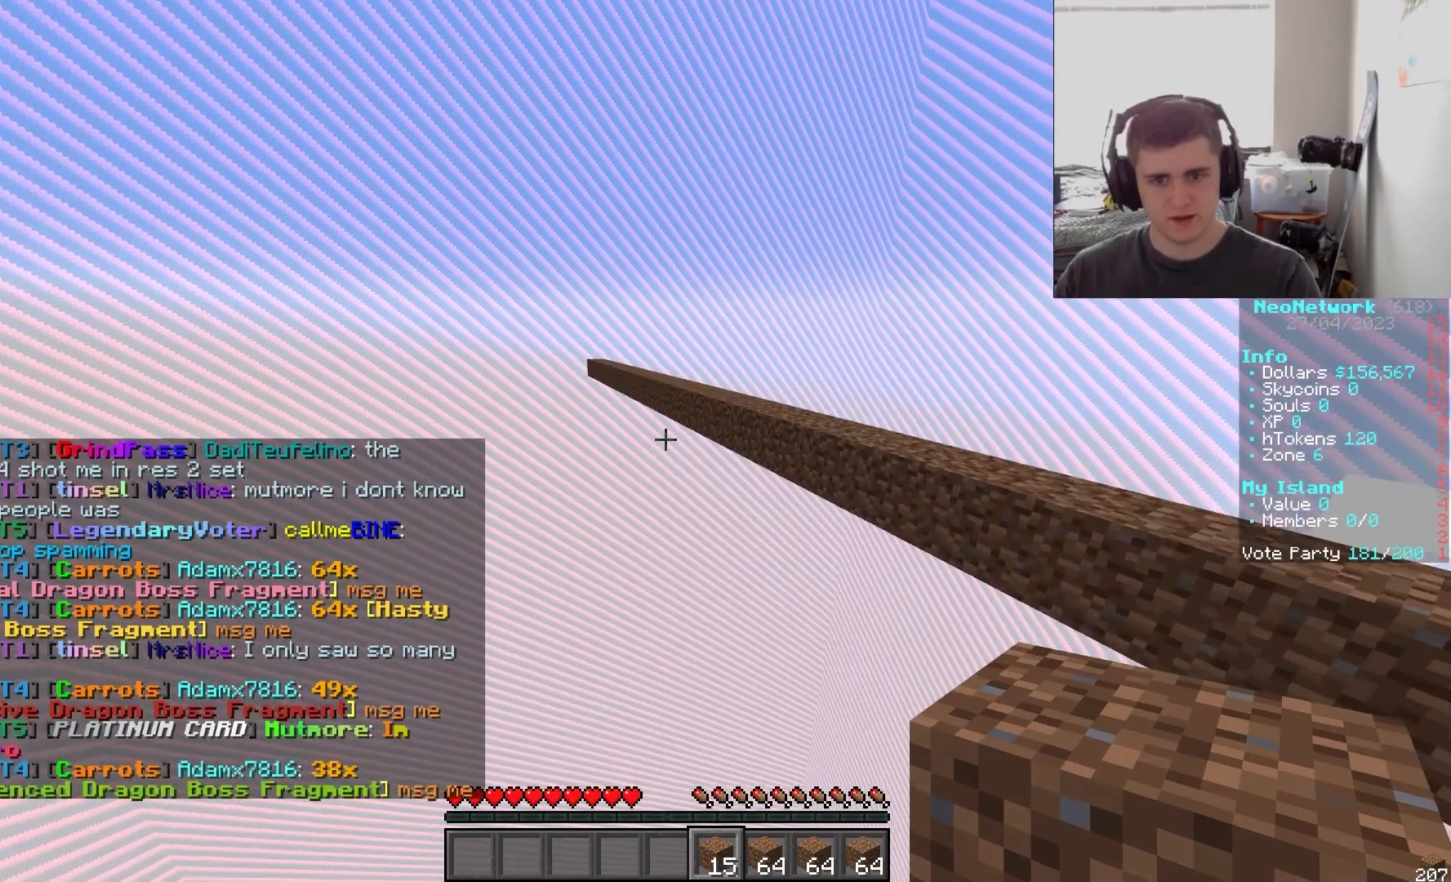
{"keys": [], "mouse": [], "events": [[217, "w", "up"], [283, "a", "up"]]}
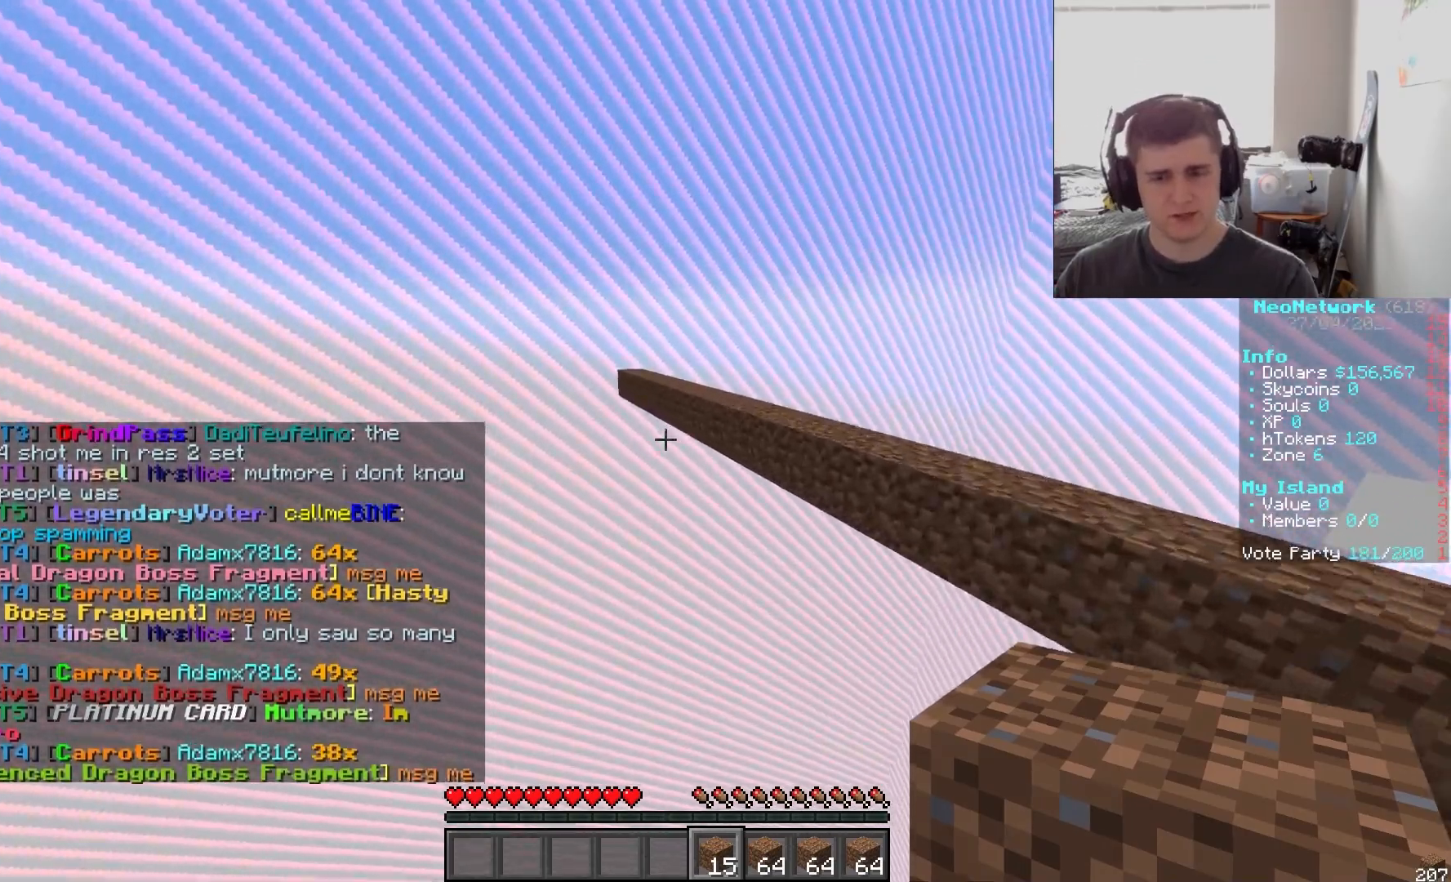
{"keys": [], "mouse": [], "events": [[83, "w", "down"], [150, "a", "down"], [383, "a", "up"], [383, "w", "up"]]}
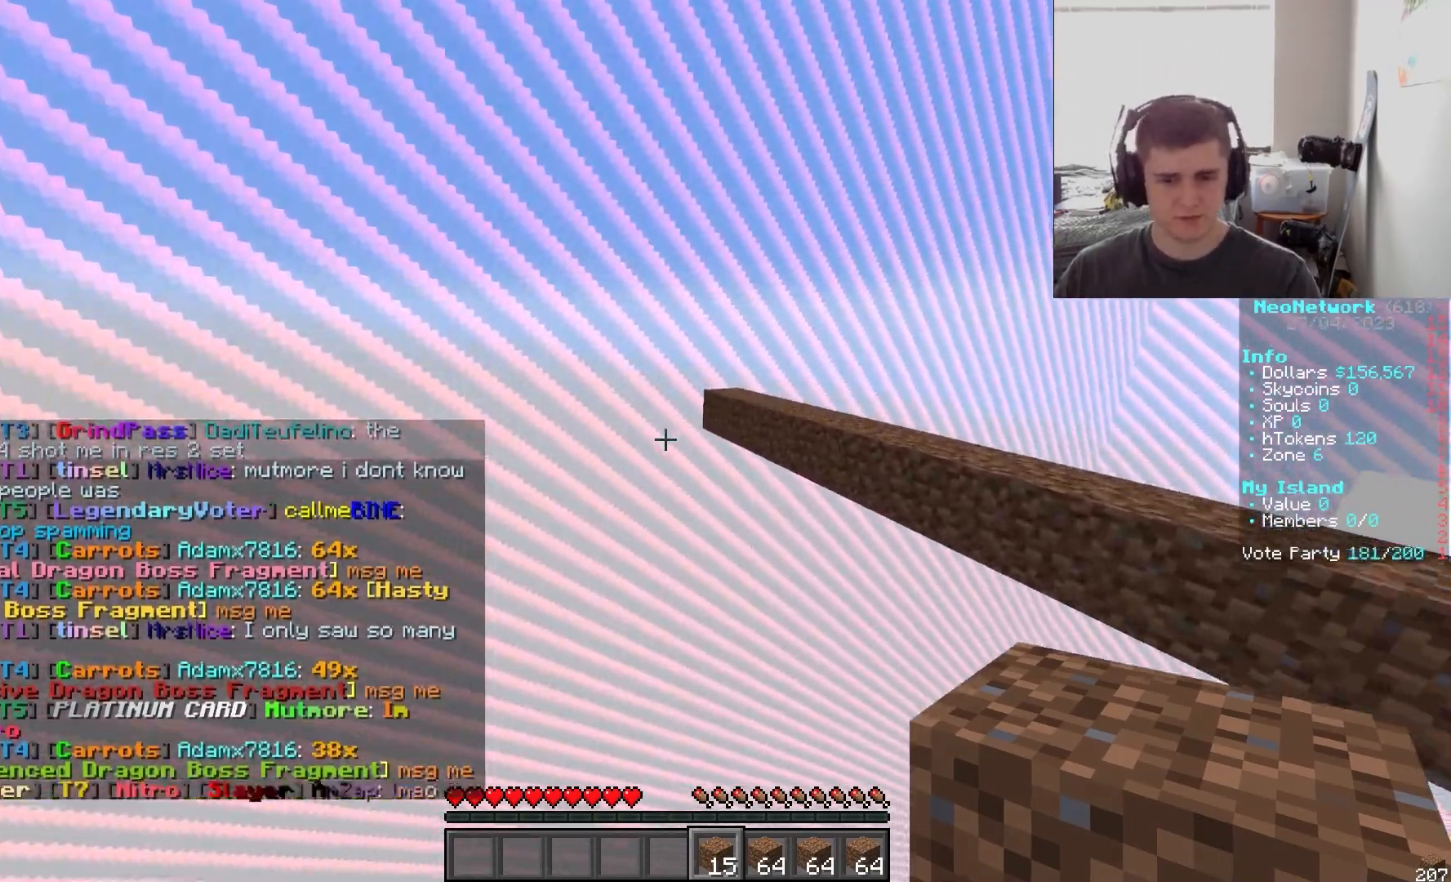
{"keys": [], "mouse": [], "events": []}
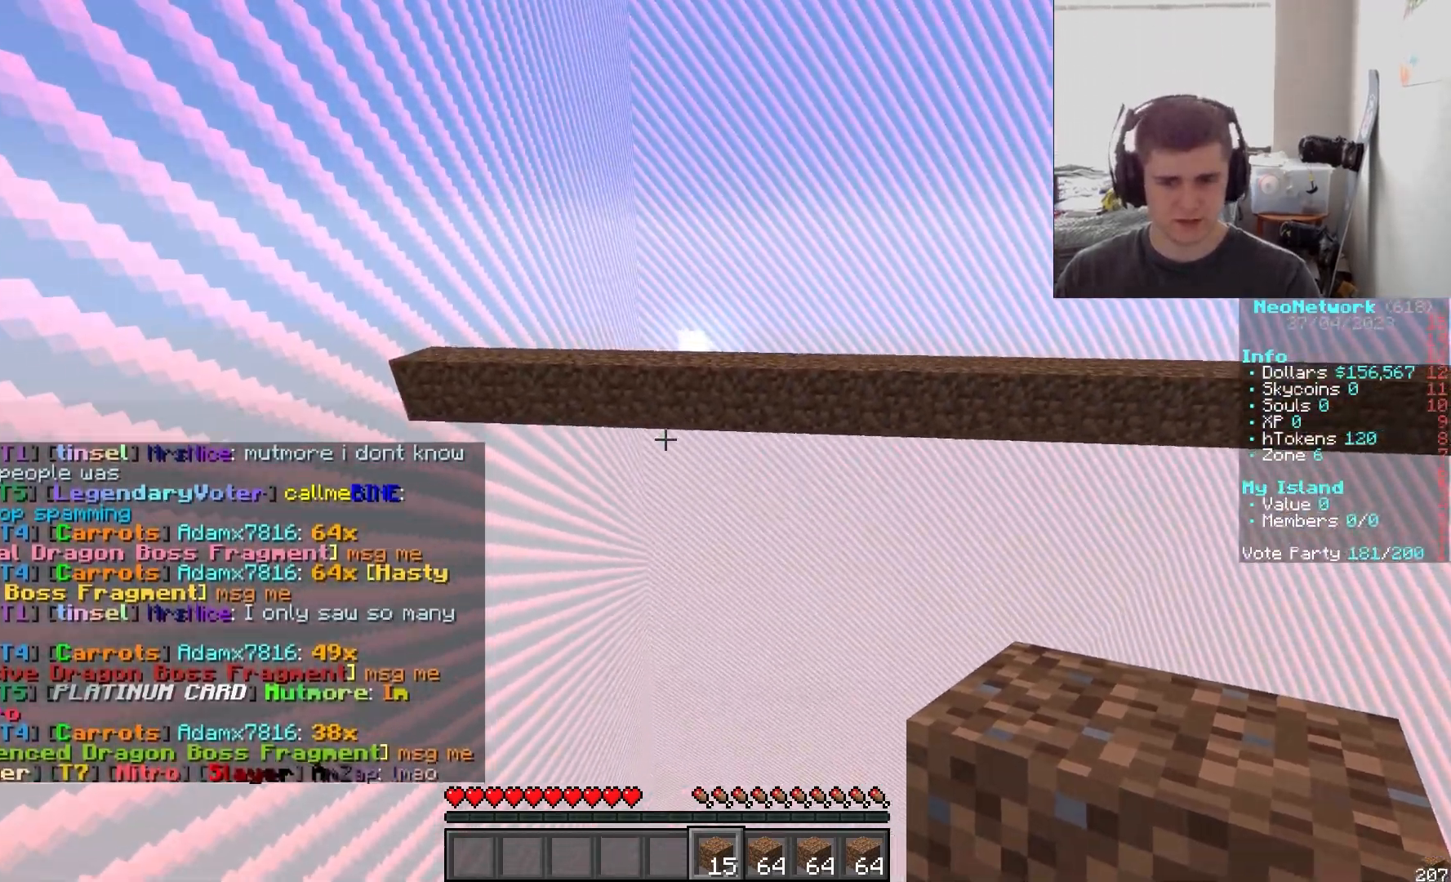
{"keys": [], "mouse": [], "events": []}
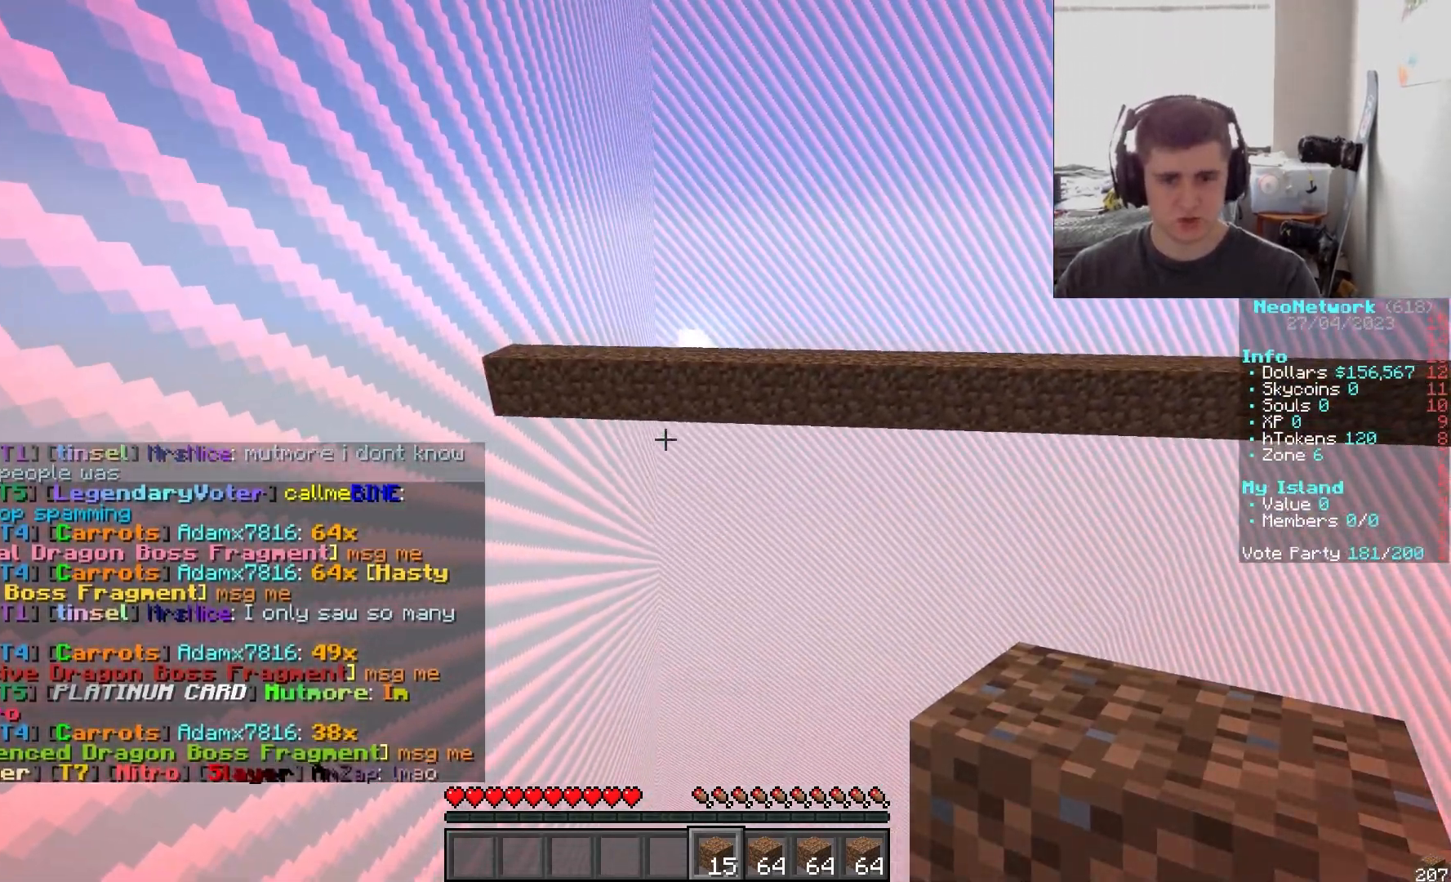
{"keys": [], "mouse": [], "events": []}